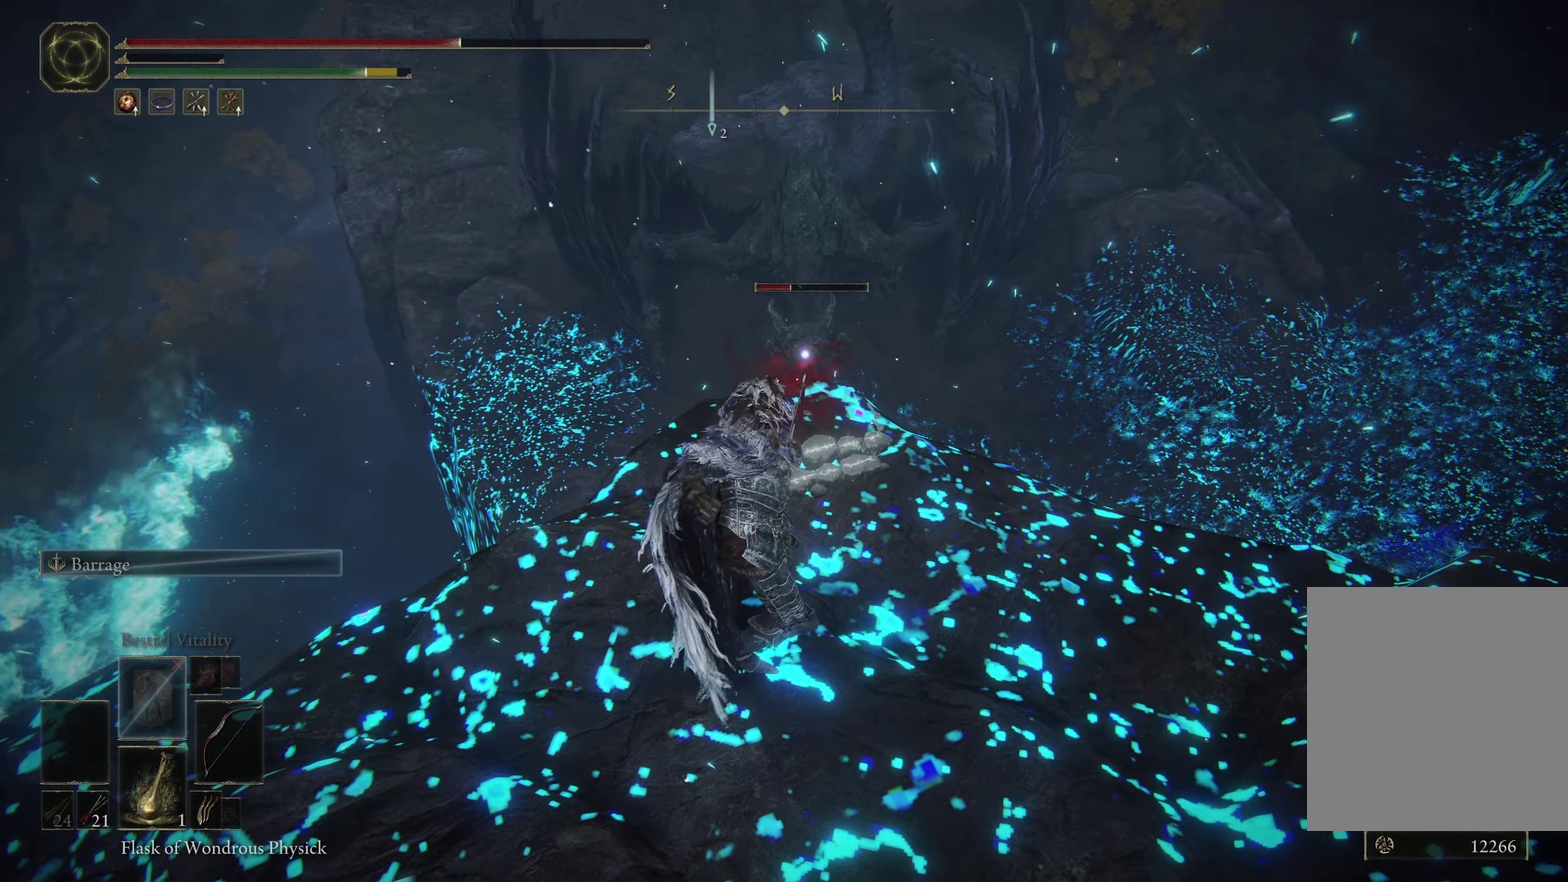
Gameplay with a controller (Xbox layout); each line is a JSON object with the inputs held at the frame after it (dt_ms = milliseconds from this image to that frame). "events" lists button and stick changes between this image and that frame as [ms after this image, input, new state], when the widget could be followed in between. Not read: R2.
{"dt_ms": 500, "buttons": [], "left_stick": "center", "right_stick": "center", "events": [[100, "left_stick", "up-right"], [233, "left_stick", "up"], [350, "left_stick", "center"]]}
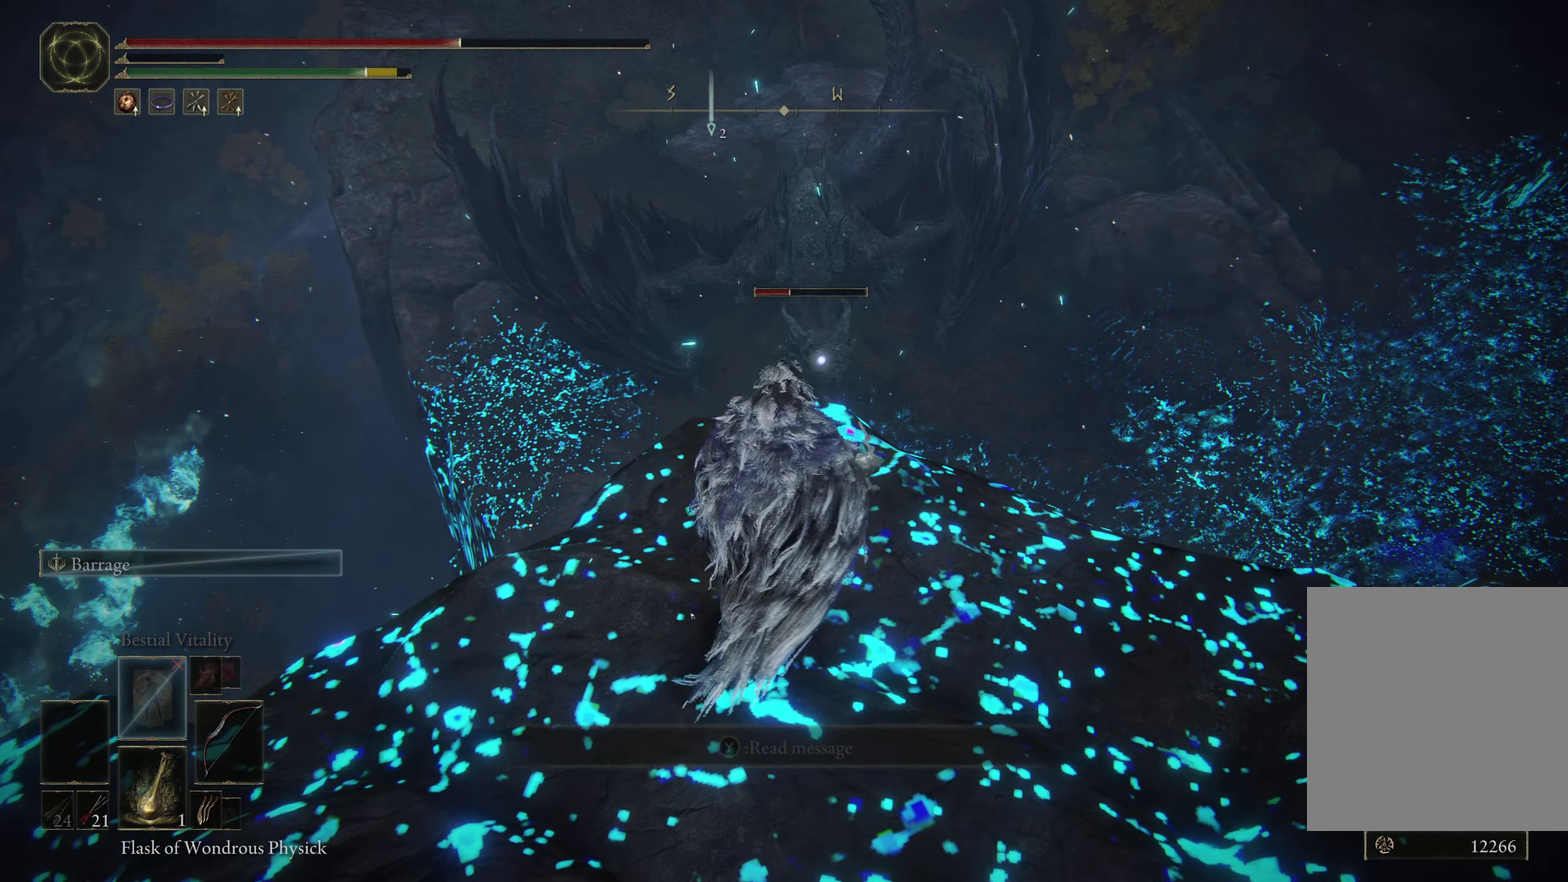
{"dt_ms": 500, "buttons": [], "left_stick": "center", "right_stick": "center", "events": [[133, "left_stick", "up"], [283, "left_stick", "center"]]}
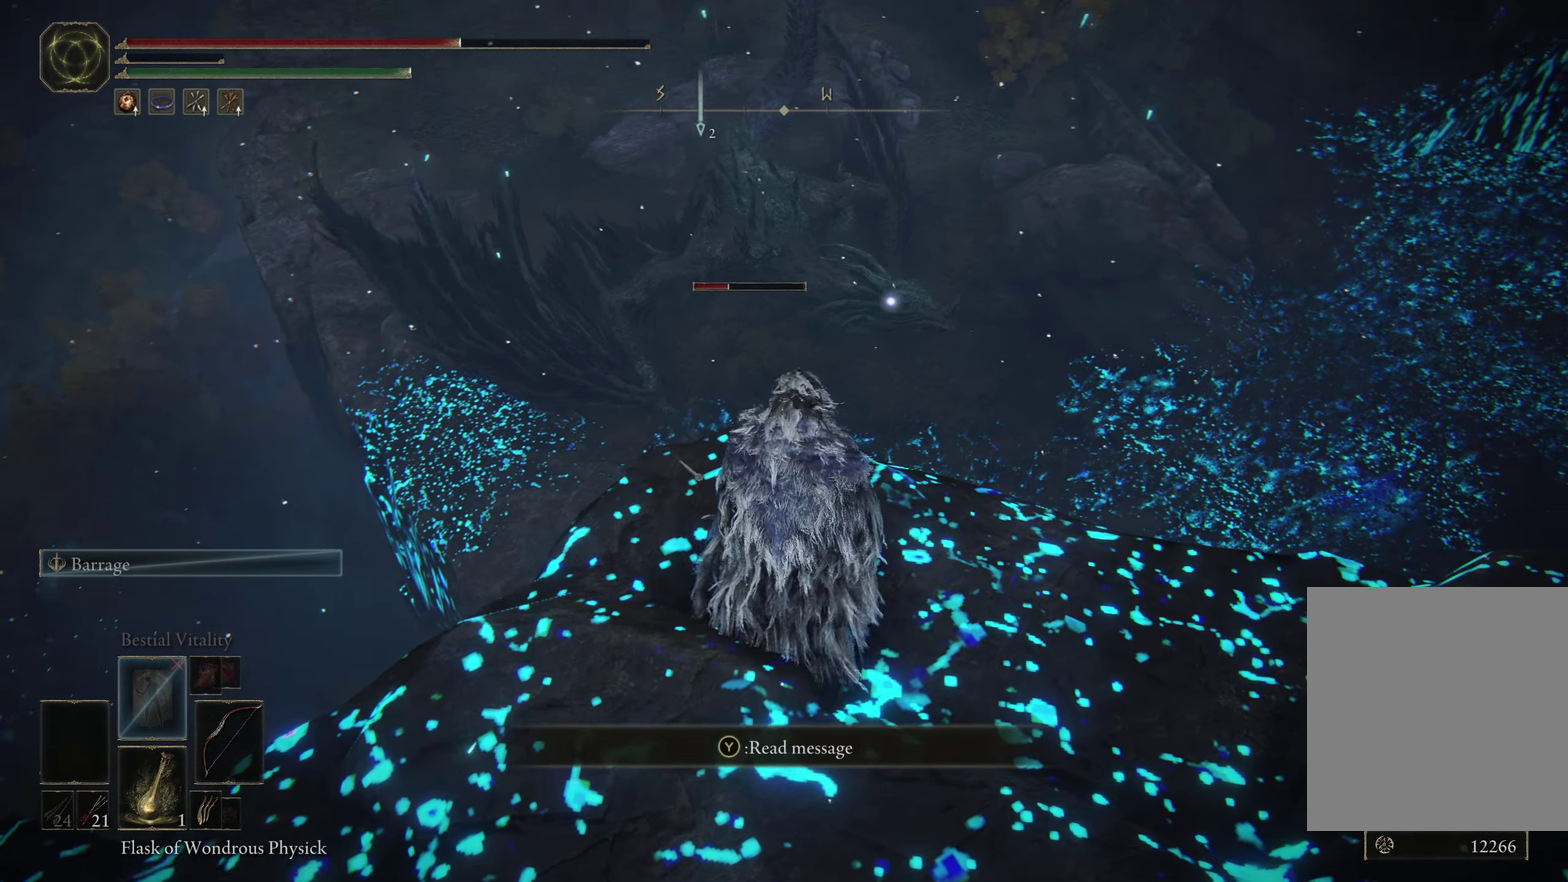
{"dt_ms": 400, "buttons": [], "left_stick": "center", "right_stick": "center", "events": []}
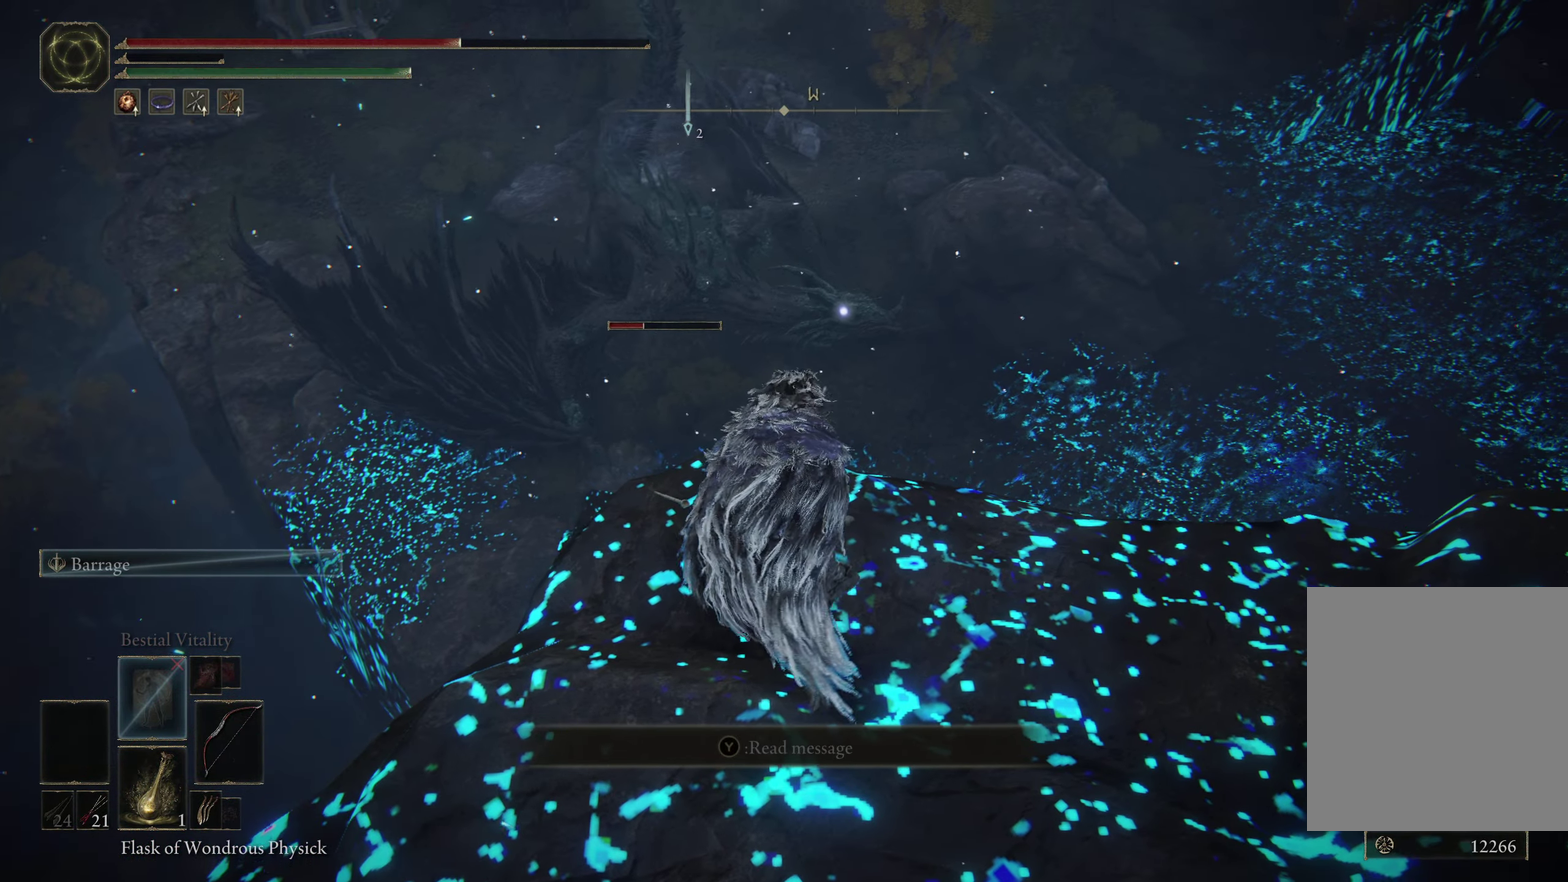
{"dt_ms": 700, "buttons": [], "left_stick": "center", "right_stick": "center", "events": []}
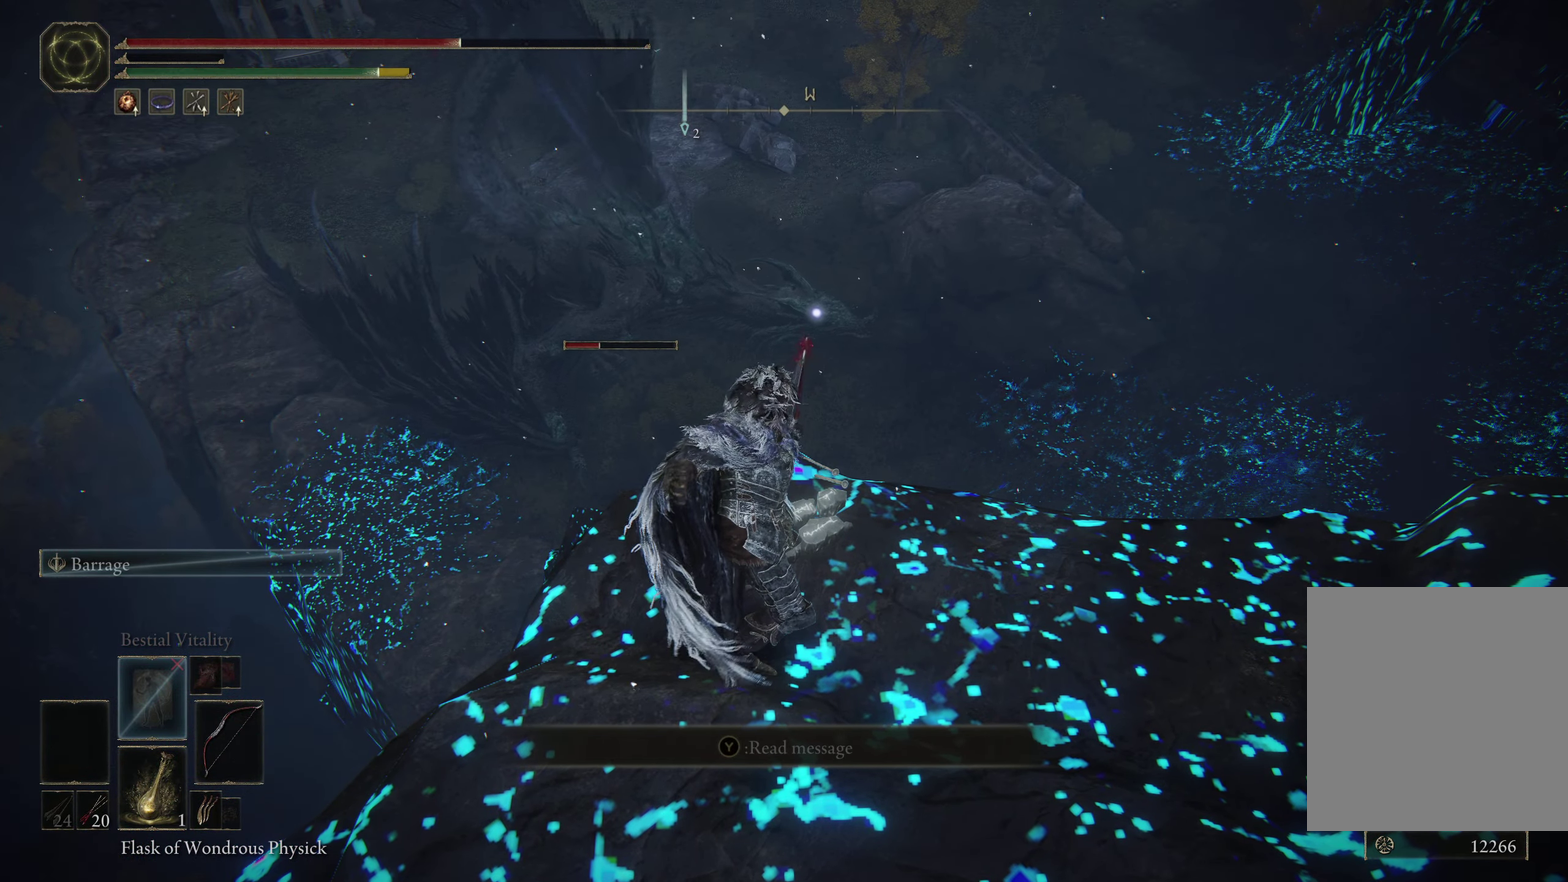
{"dt_ms": 400, "buttons": [], "left_stick": "center", "right_stick": "center", "events": []}
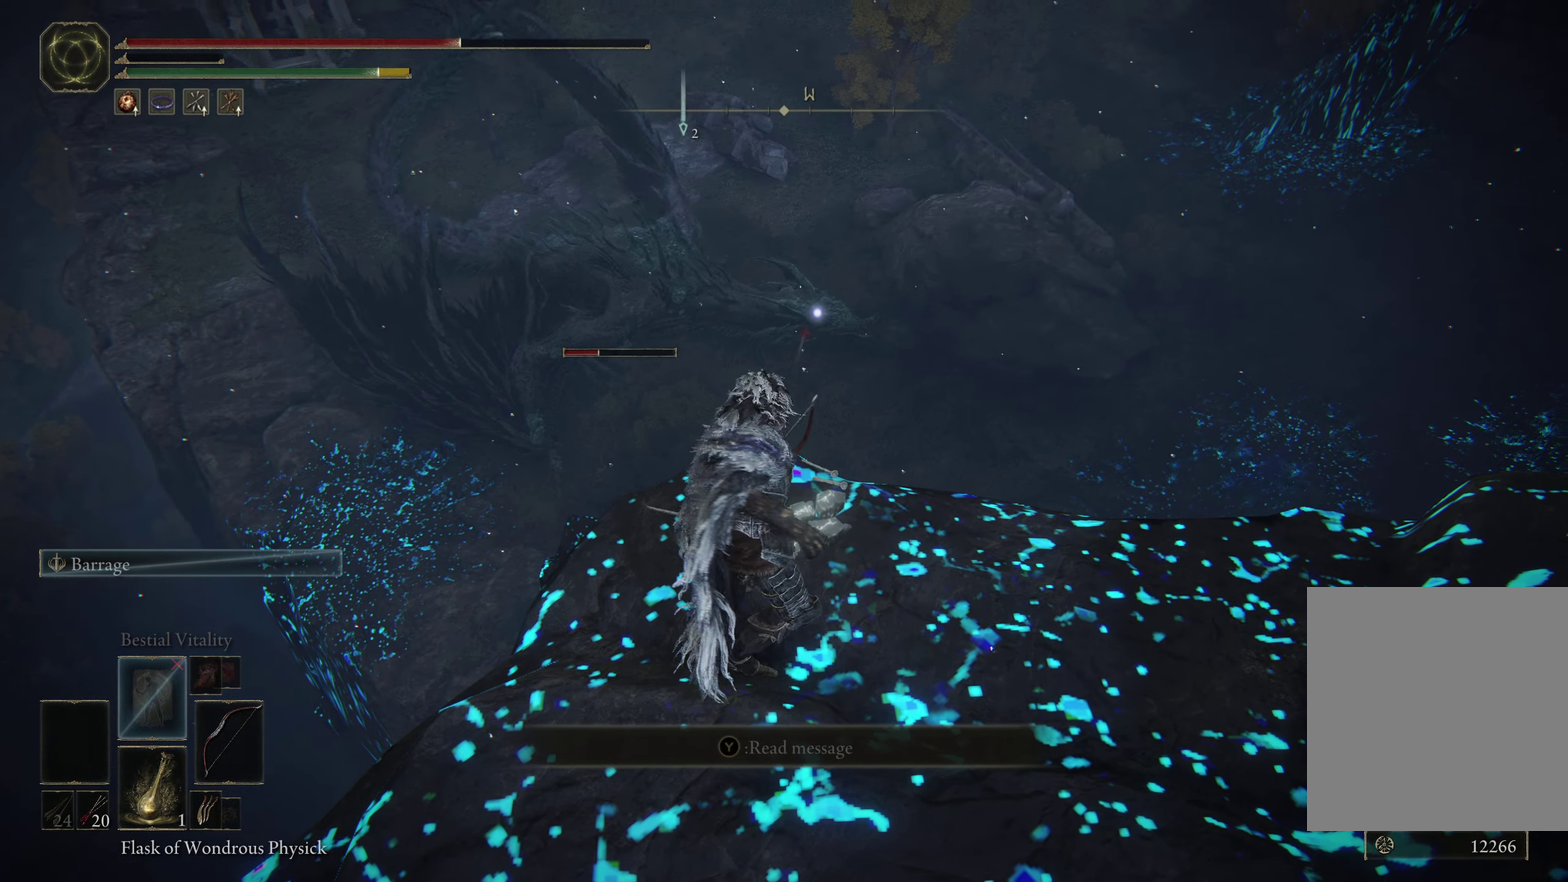
{"dt_ms": 300, "buttons": [], "left_stick": "center", "right_stick": "center", "events": []}
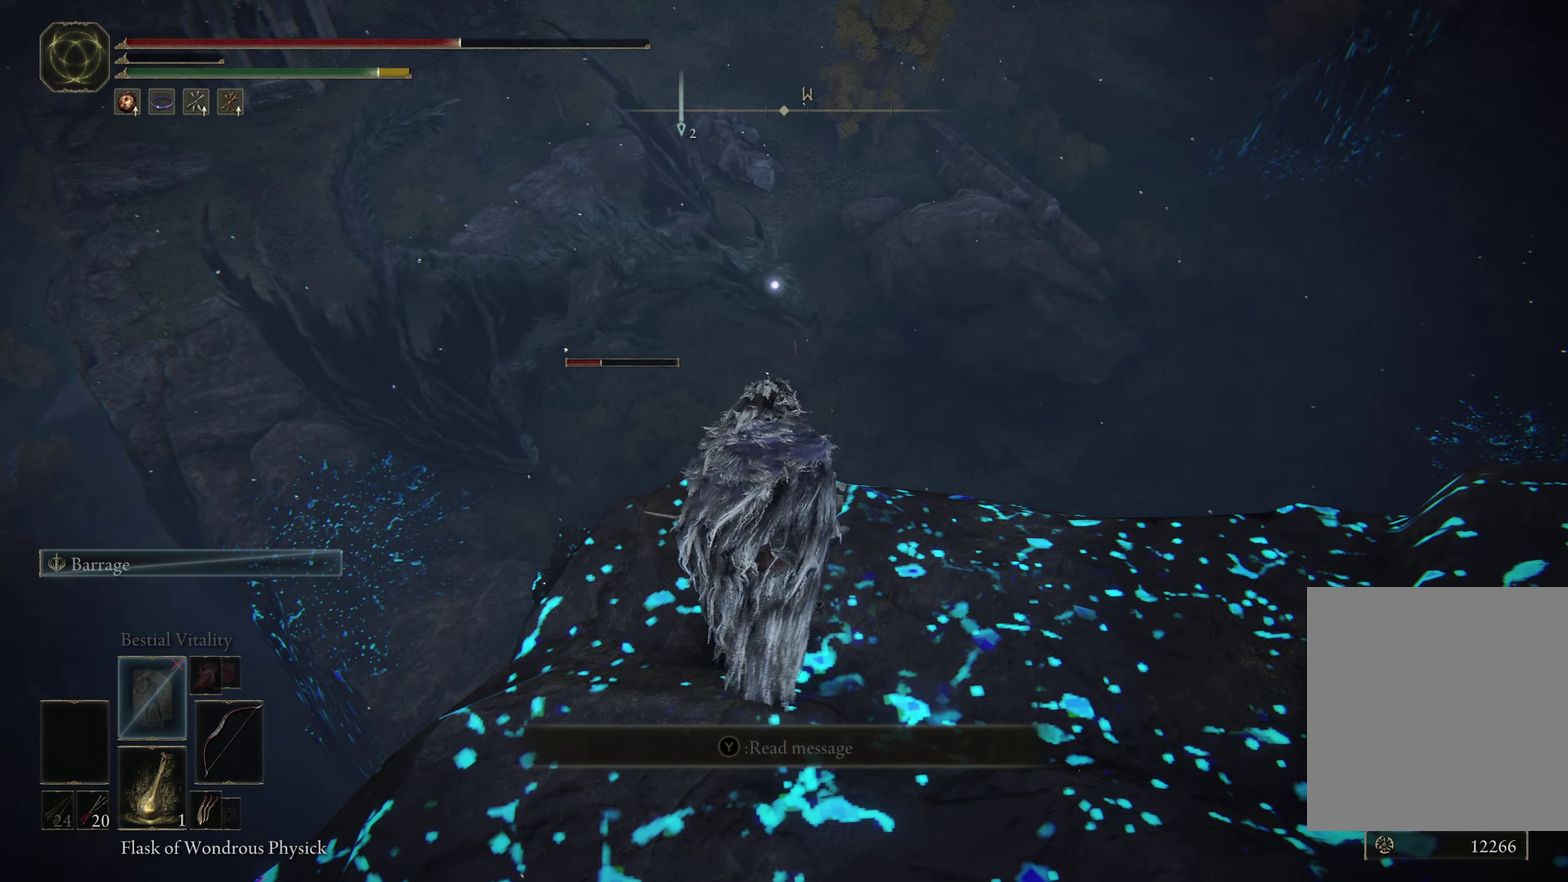
{"dt_ms": 800, "buttons": [], "left_stick": "center", "right_stick": "center", "events": []}
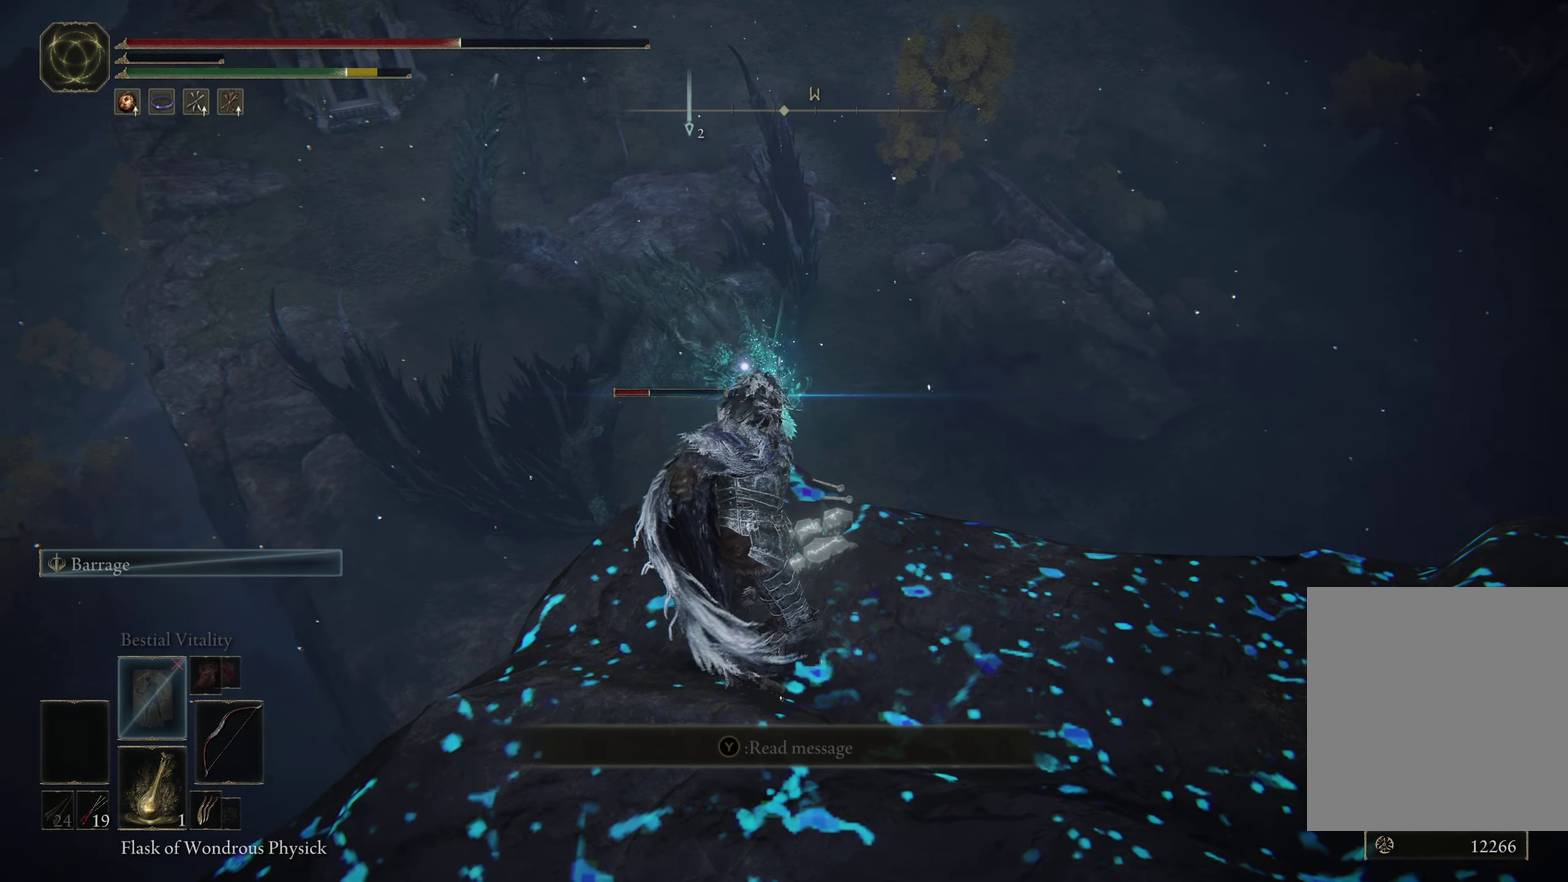
{"dt_ms": 400, "buttons": [], "left_stick": "center", "right_stick": "center", "events": []}
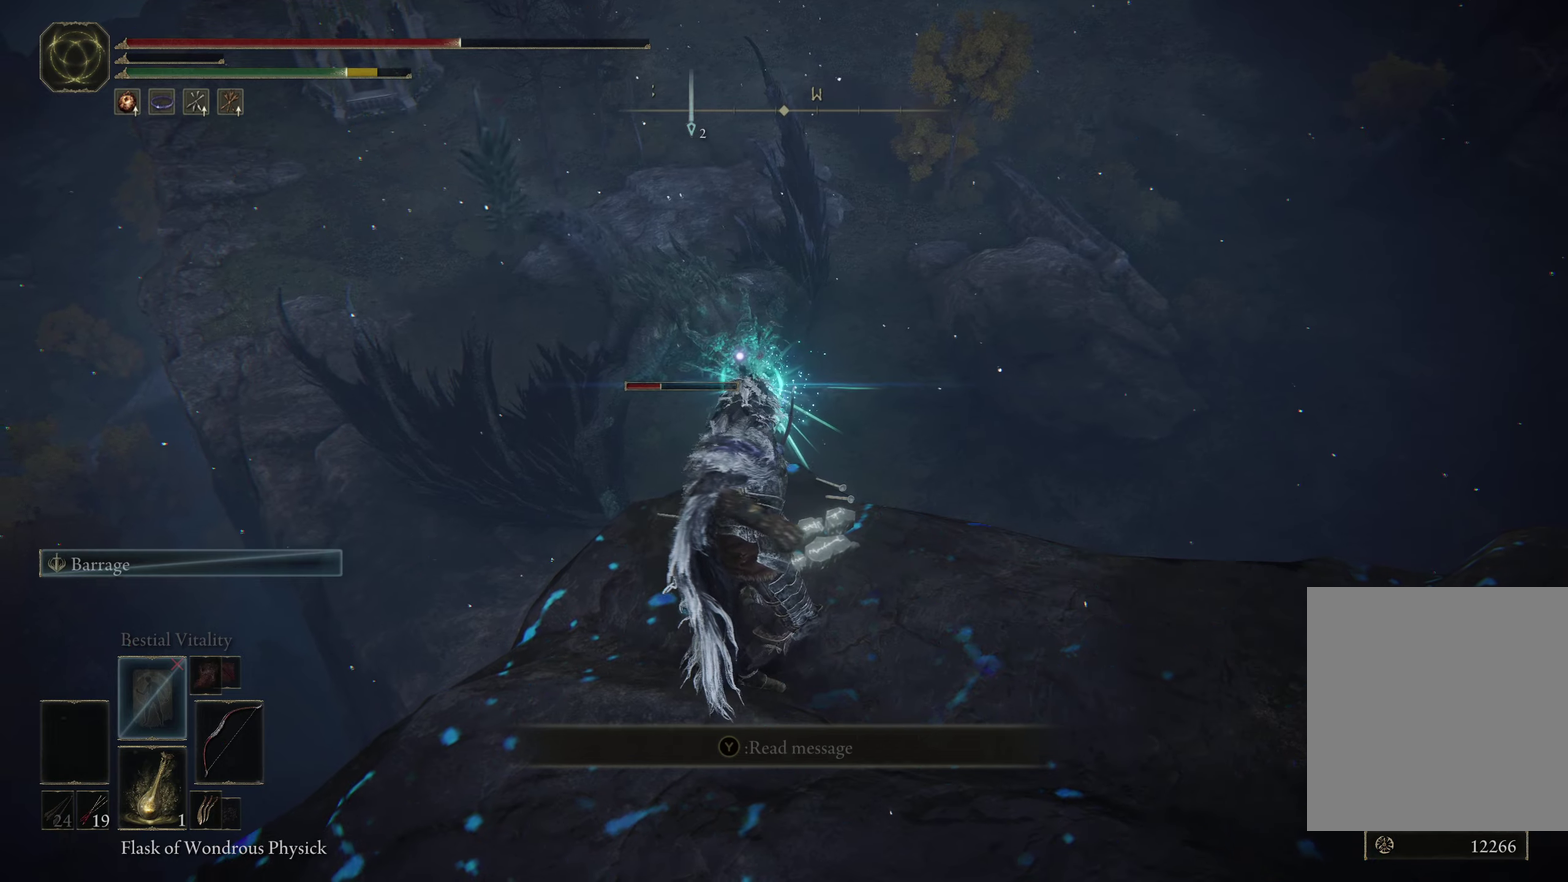
{"dt_ms": 700, "buttons": [], "left_stick": "center", "right_stick": "center", "events": []}
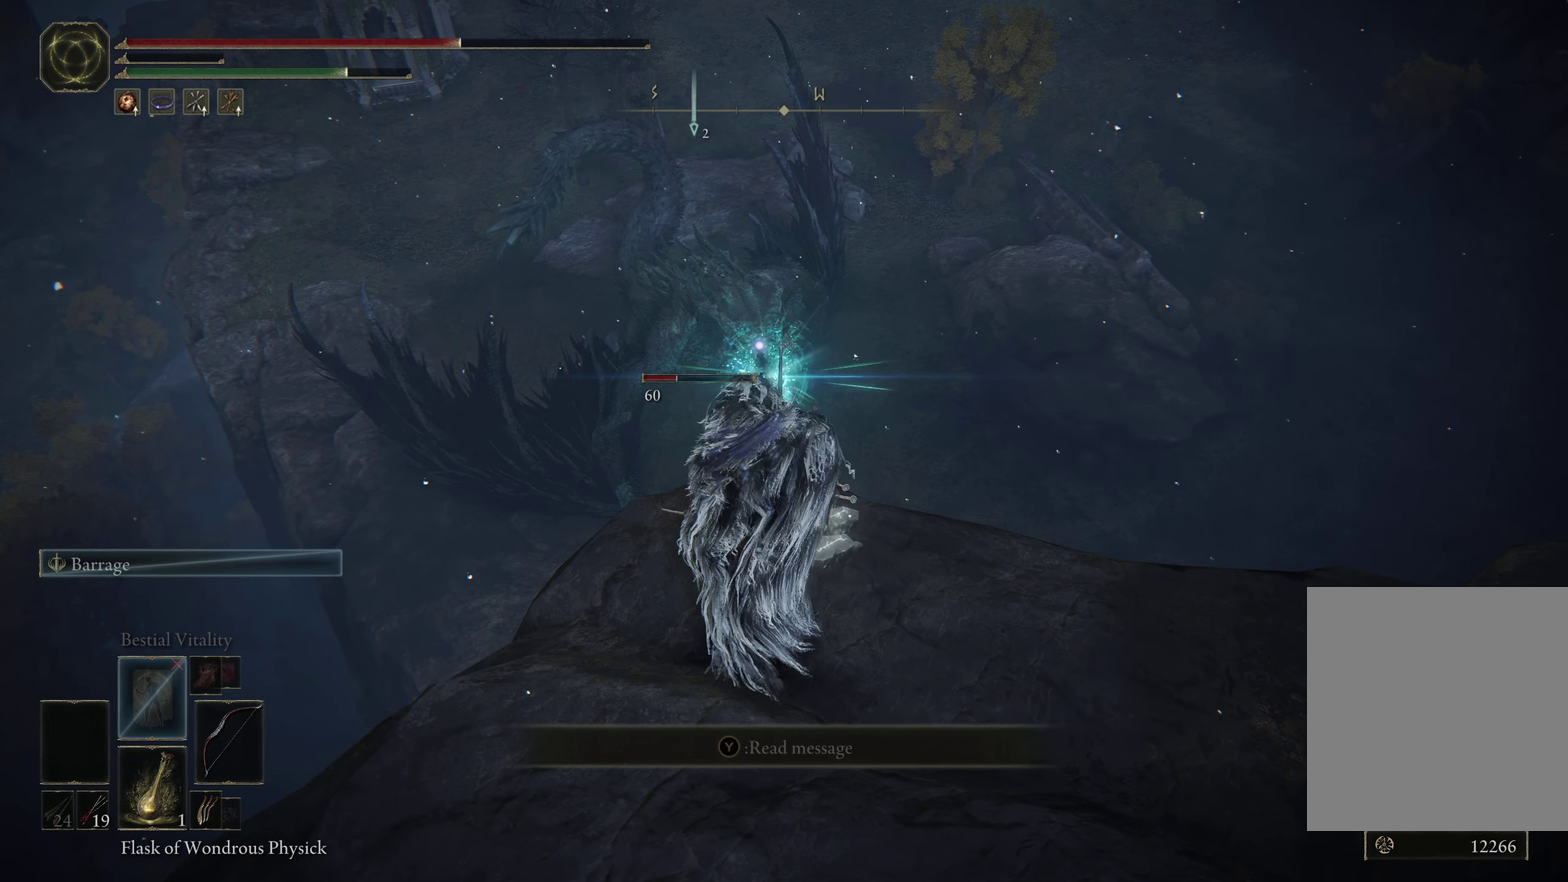
{"dt_ms": 300, "buttons": [], "left_stick": "center", "right_stick": "center", "events": []}
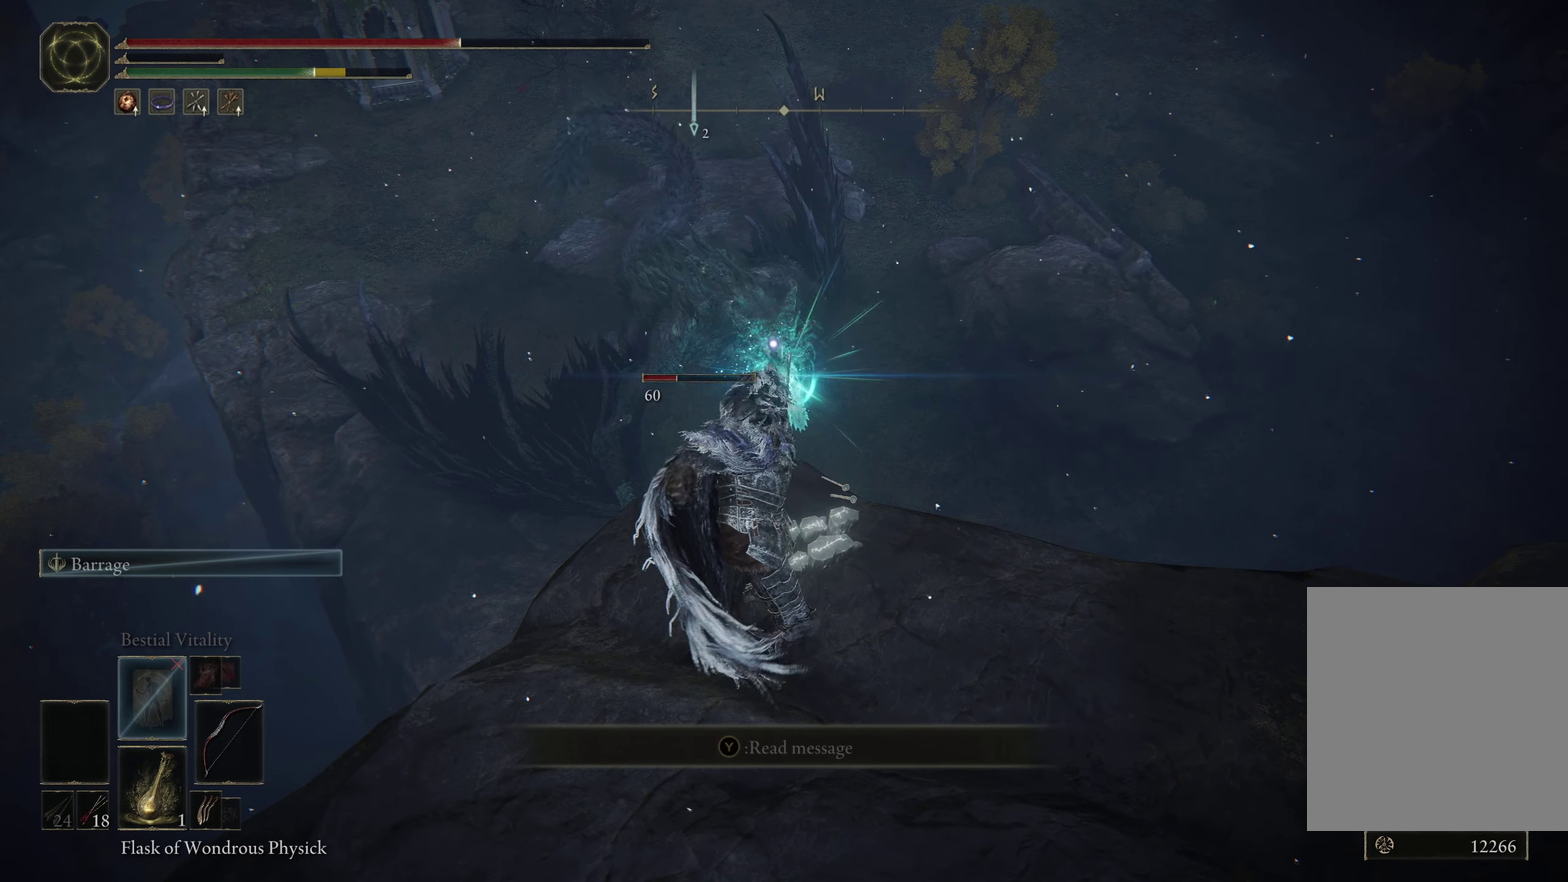
{"dt_ms": 500, "buttons": [], "left_stick": "center", "right_stick": "center", "events": []}
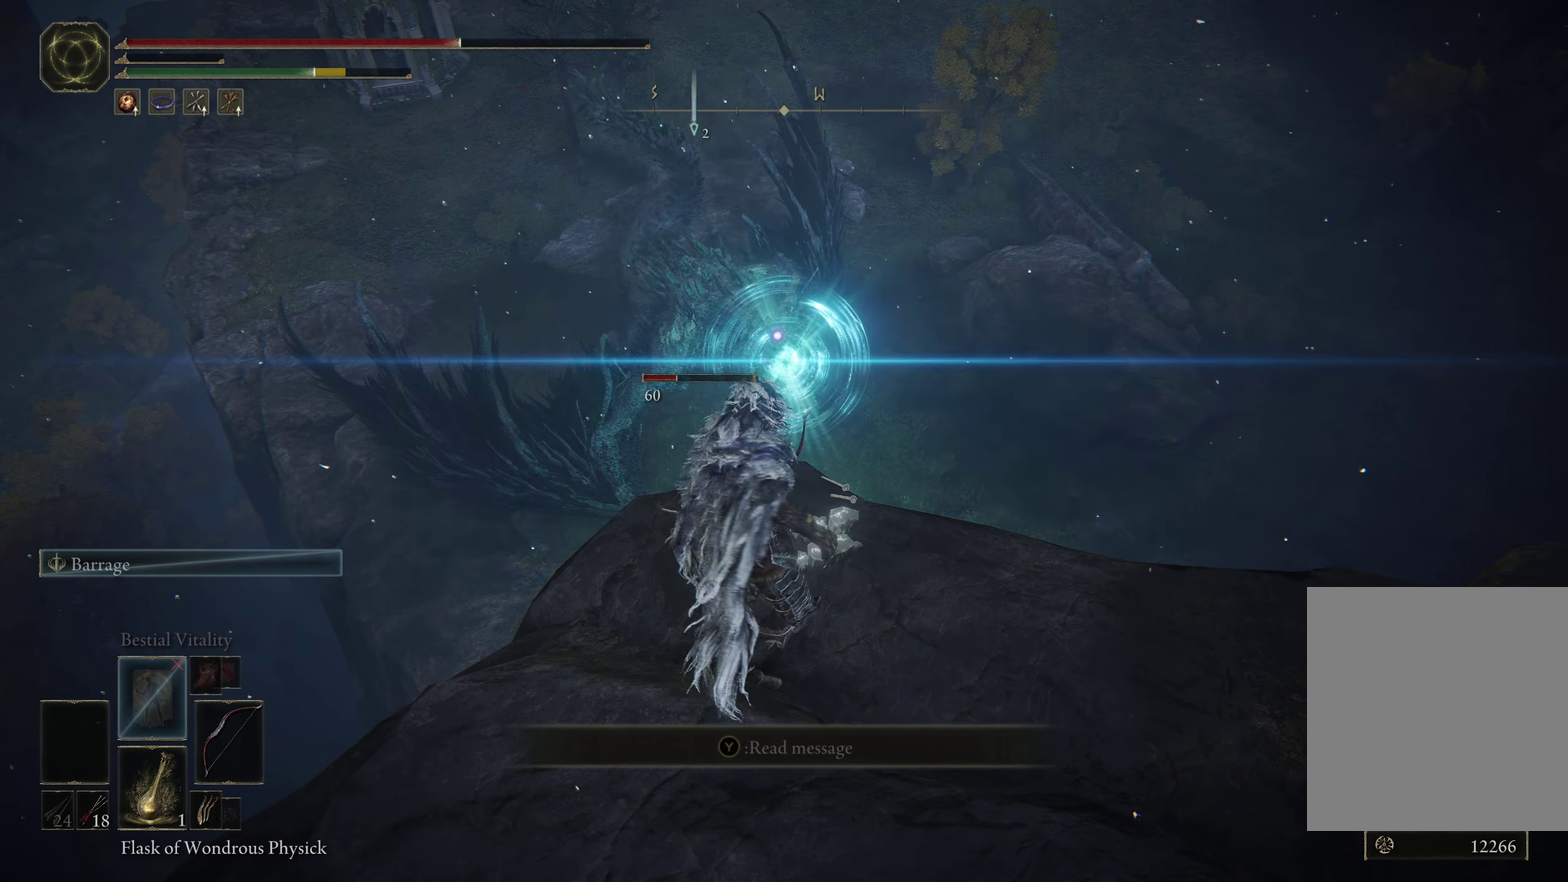
{"dt_ms": 500, "buttons": [], "left_stick": "down", "right_stick": "center", "events": [[467, "left_stick", "down"]]}
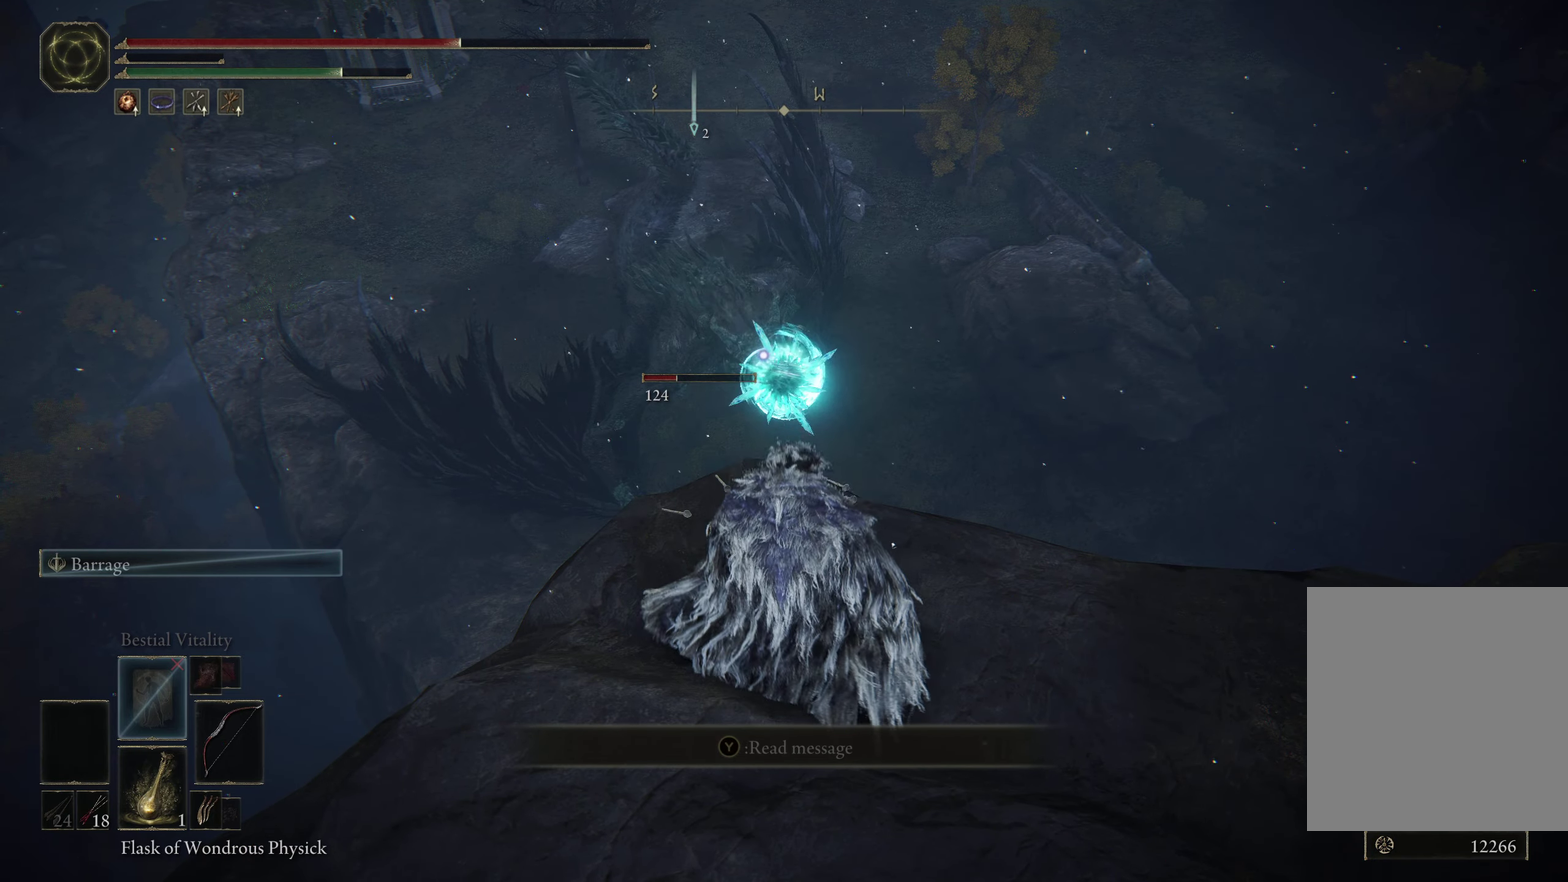
{"dt_ms": 500, "buttons": [], "left_stick": "down", "right_stick": "center", "events": []}